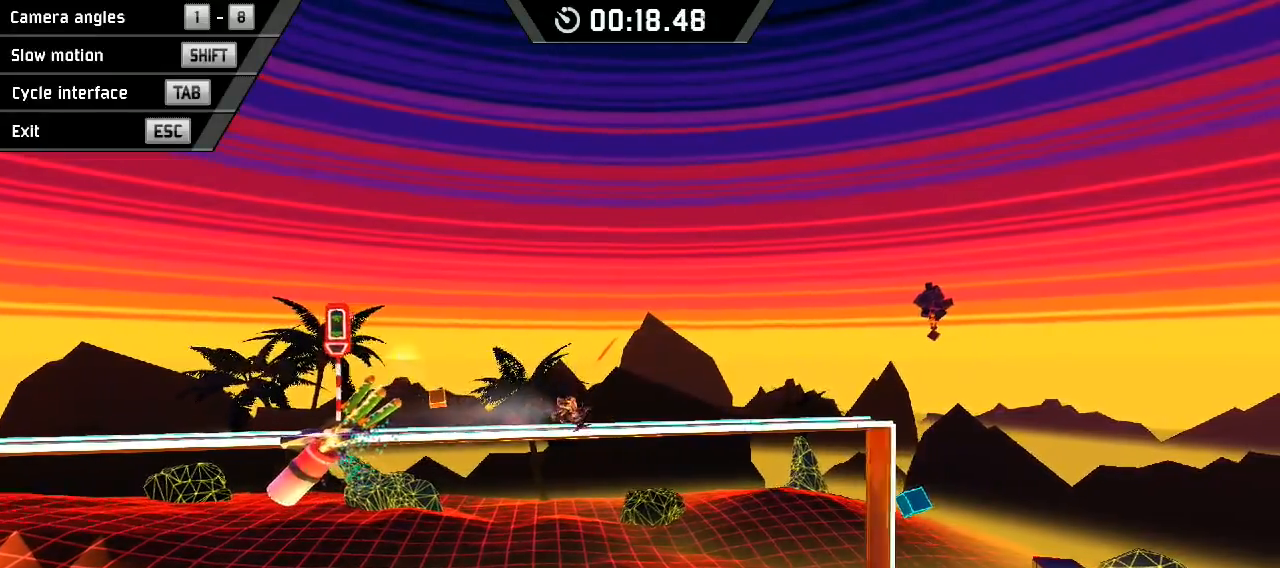
Gameplay with keyboard; each line is a JSON object with the keys held at the frame after it. "events" lists presses ("down") and releases ("up") of "down", "left", "right", "space" and "x" between this image and that frame as [ms after this image, input, new state], when the widget could be followed in between. No other keys are recorded. Mouse input is not recorded.
{"keys": ["right", "space"], "events": []}
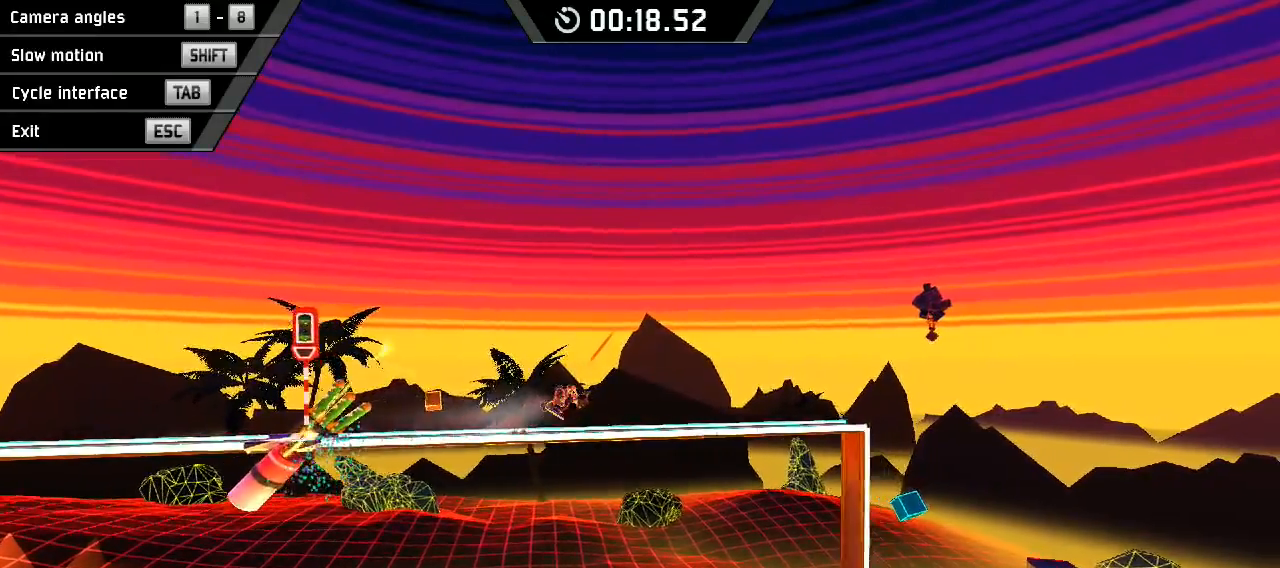
{"keys": [], "events": [[433, "right", "up"], [433, "space", "up"]]}
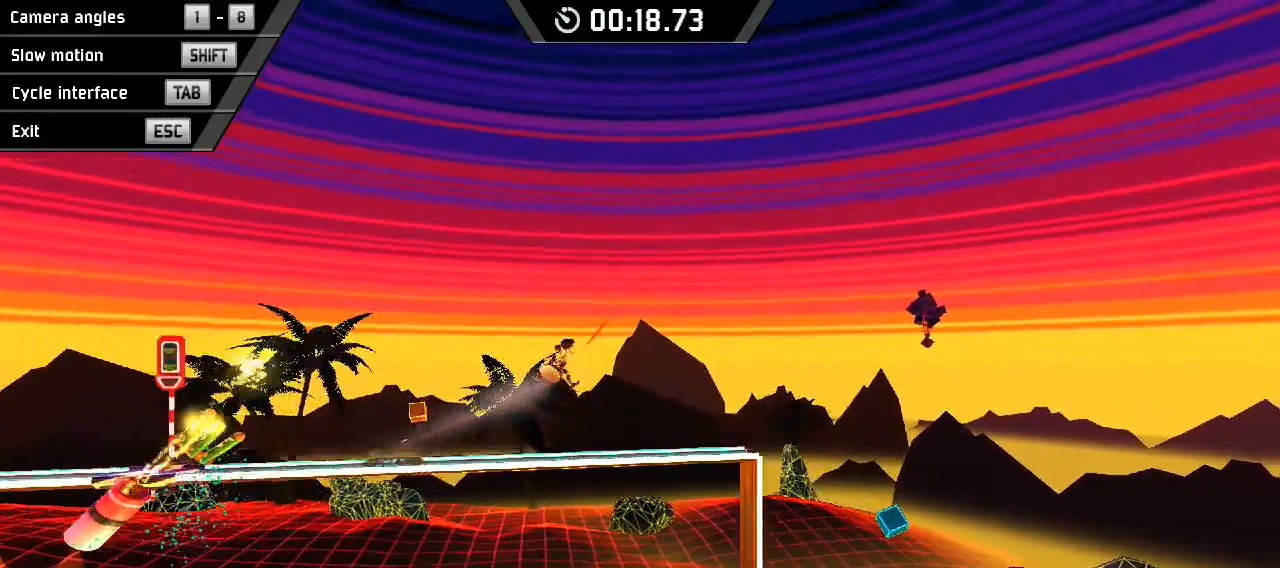
{"keys": [], "events": [[100, "left", "down"], [367, "left", "up"]]}
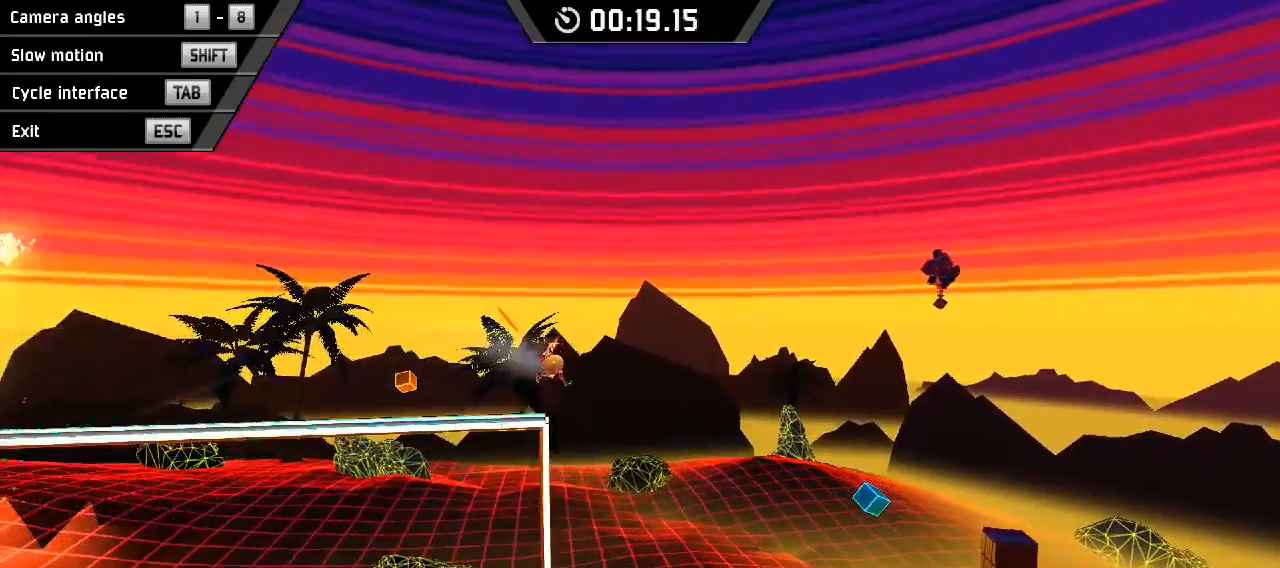
{"keys": [], "events": []}
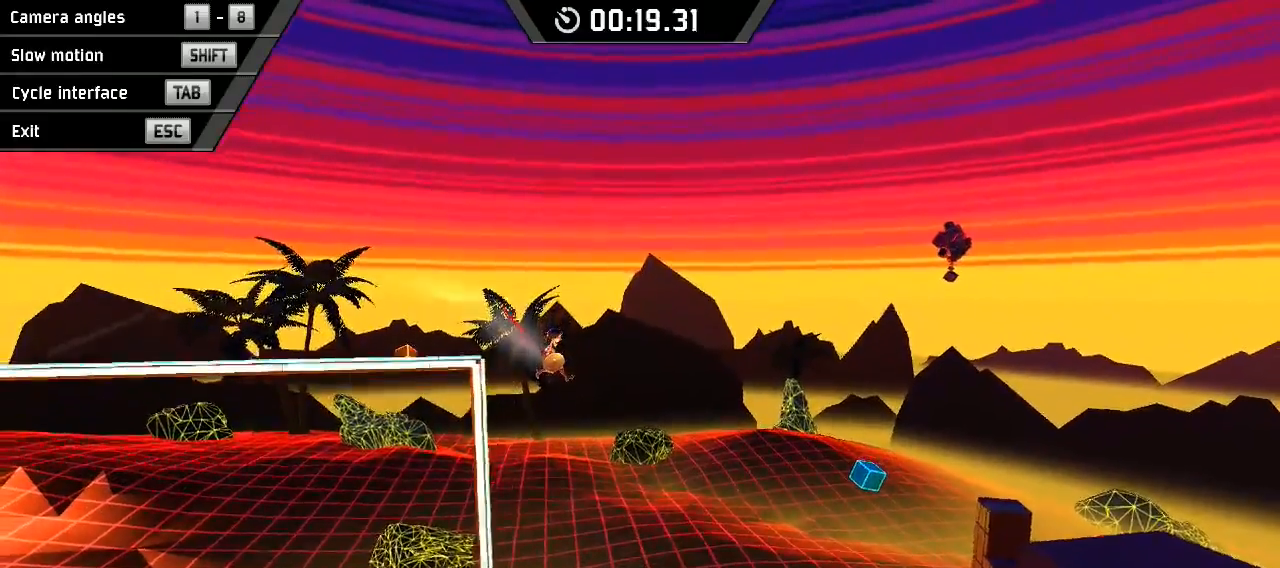
{"keys": [], "events": []}
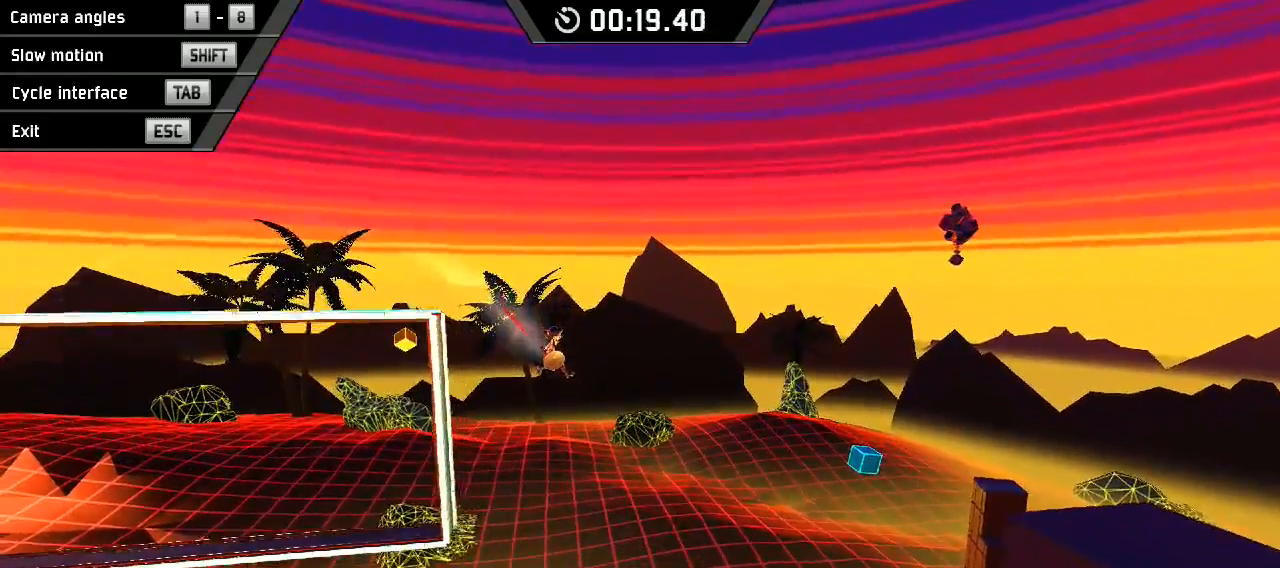
{"keys": [], "events": []}
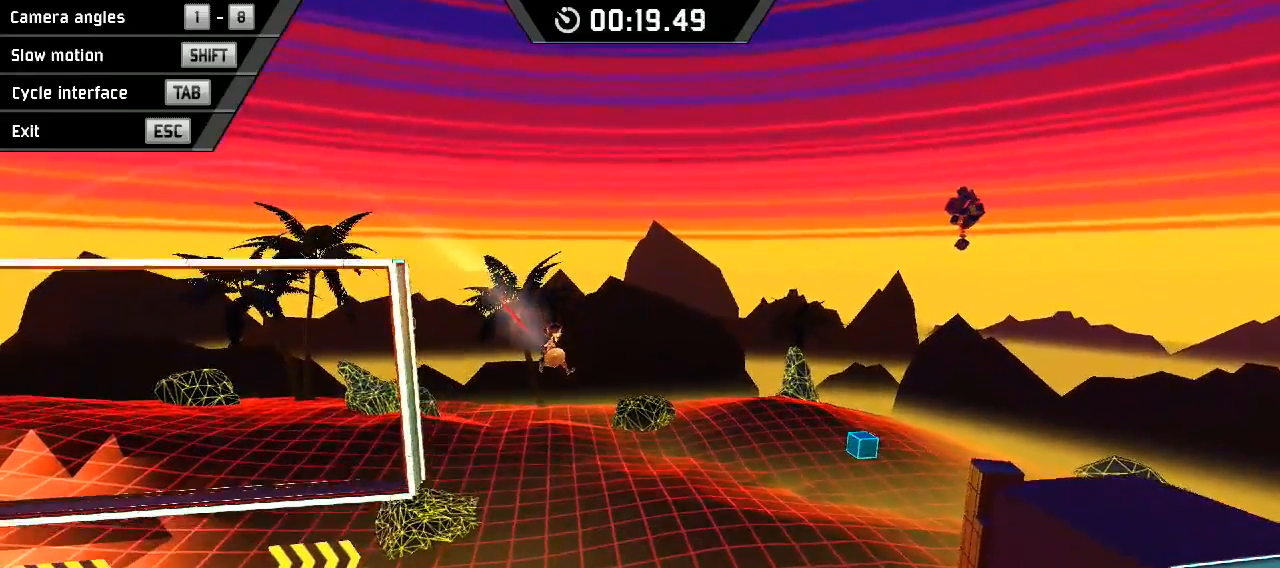
{"keys": [], "events": []}
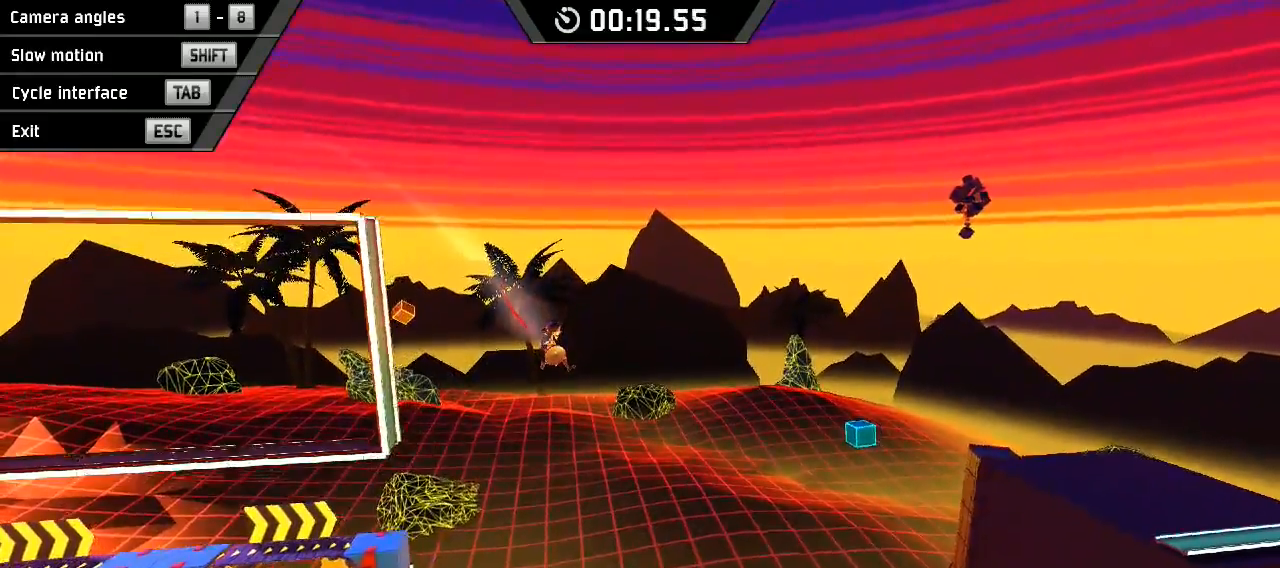
{"keys": [], "events": []}
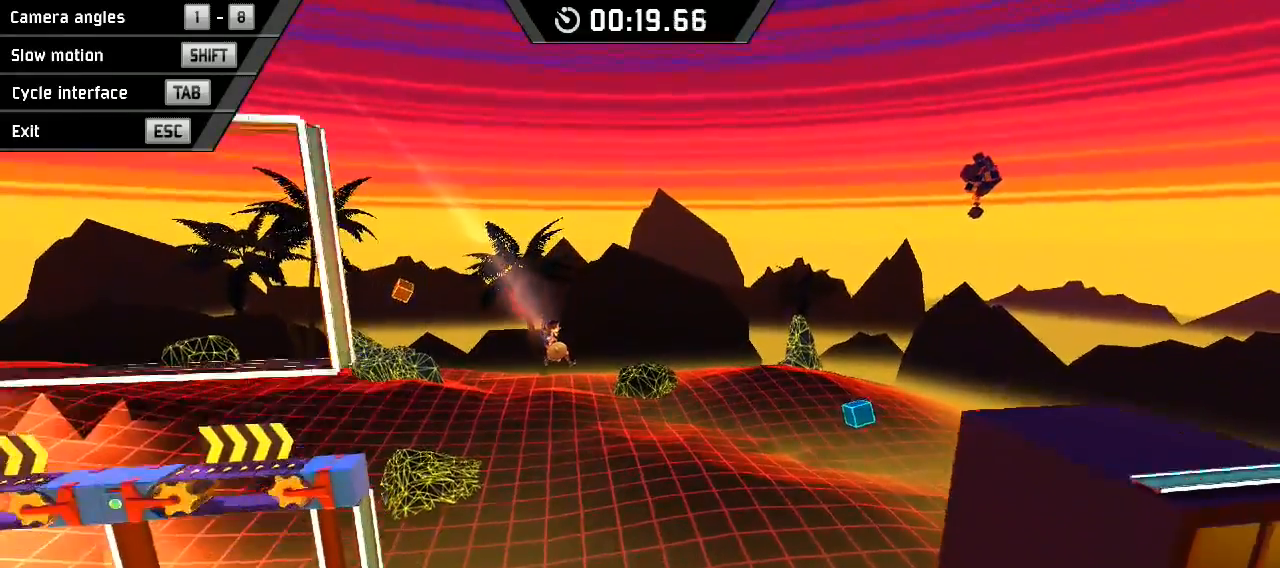
{"keys": ["left"], "events": [[133, "left", "down"]]}
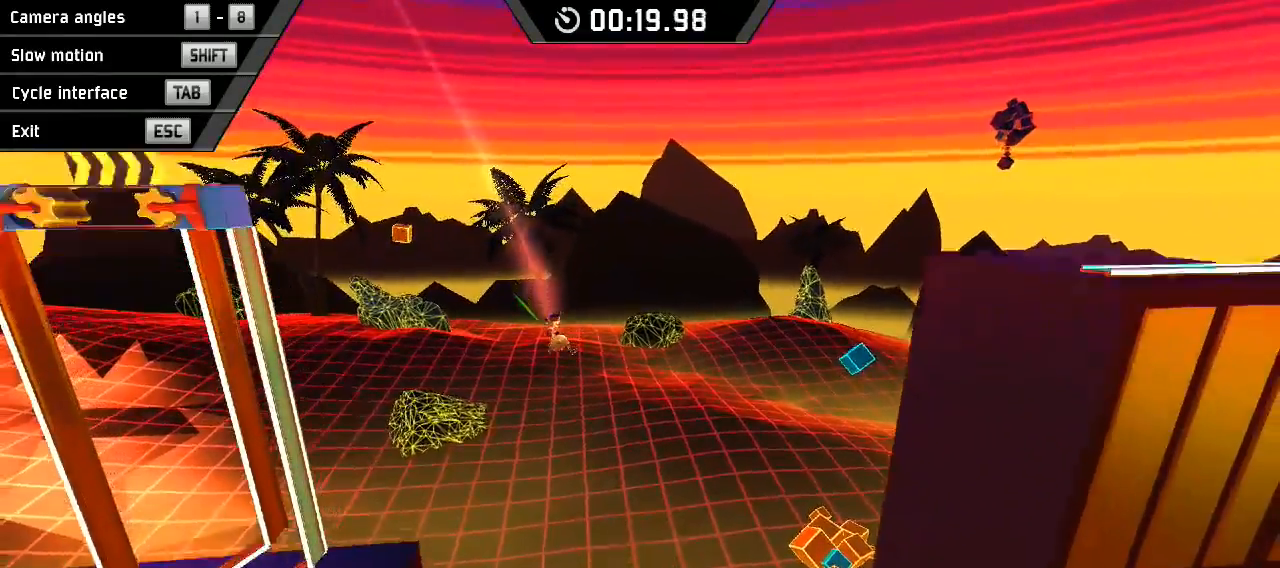
{"keys": ["left"], "events": []}
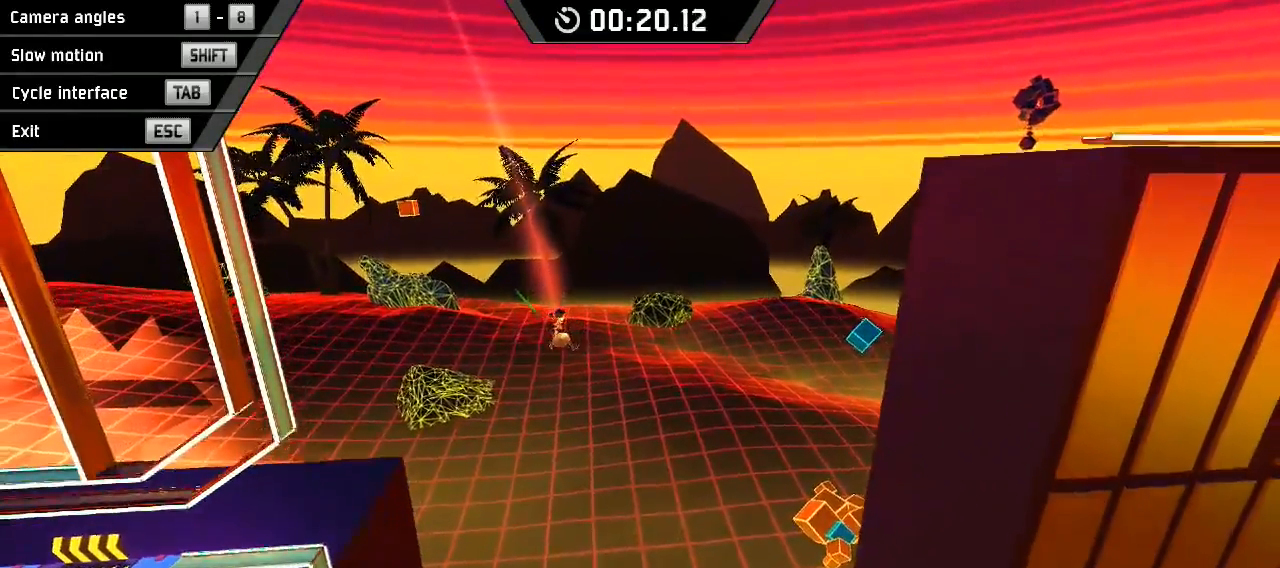
{"keys": ["left"], "events": []}
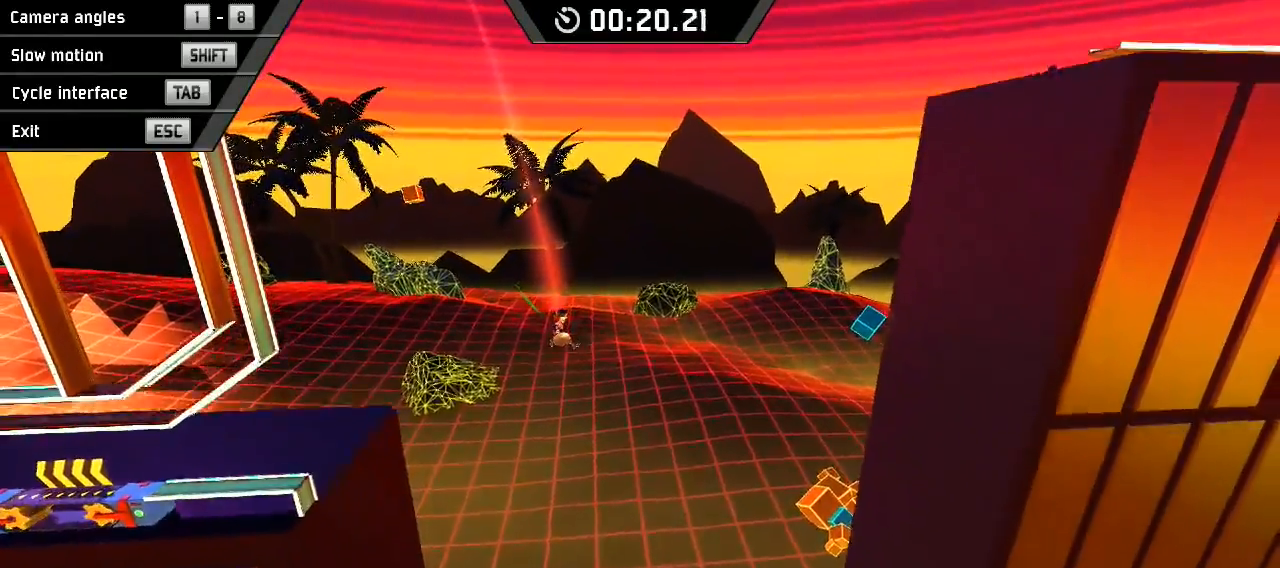
{"keys": ["left", "x"], "events": [[67, "x", "down"]]}
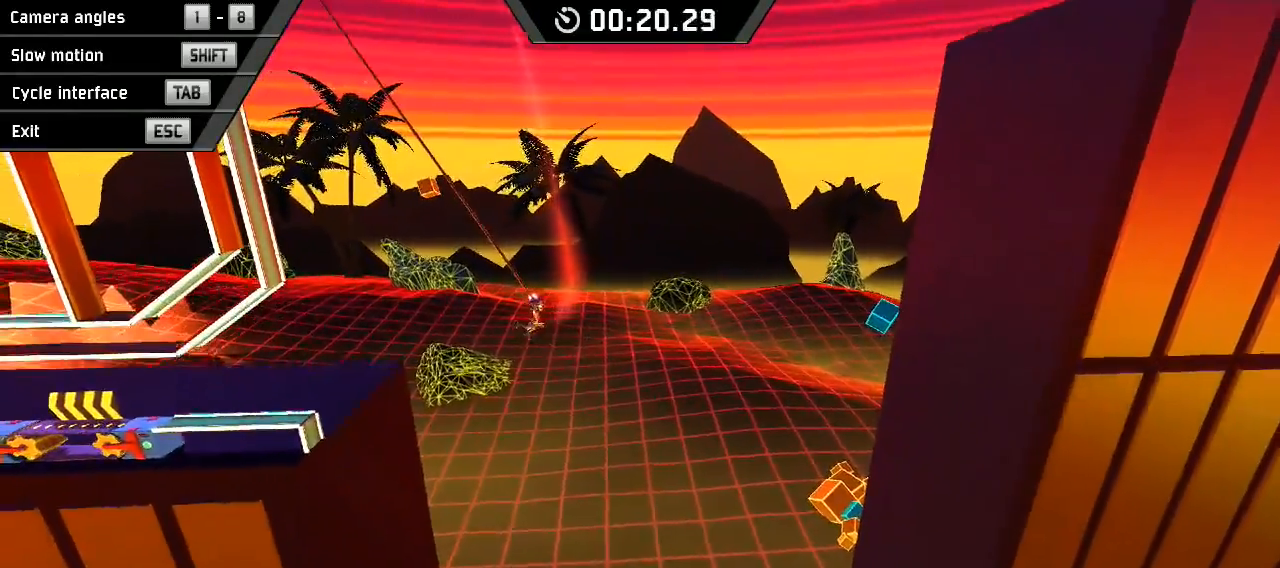
{"keys": ["left", "x"], "events": []}
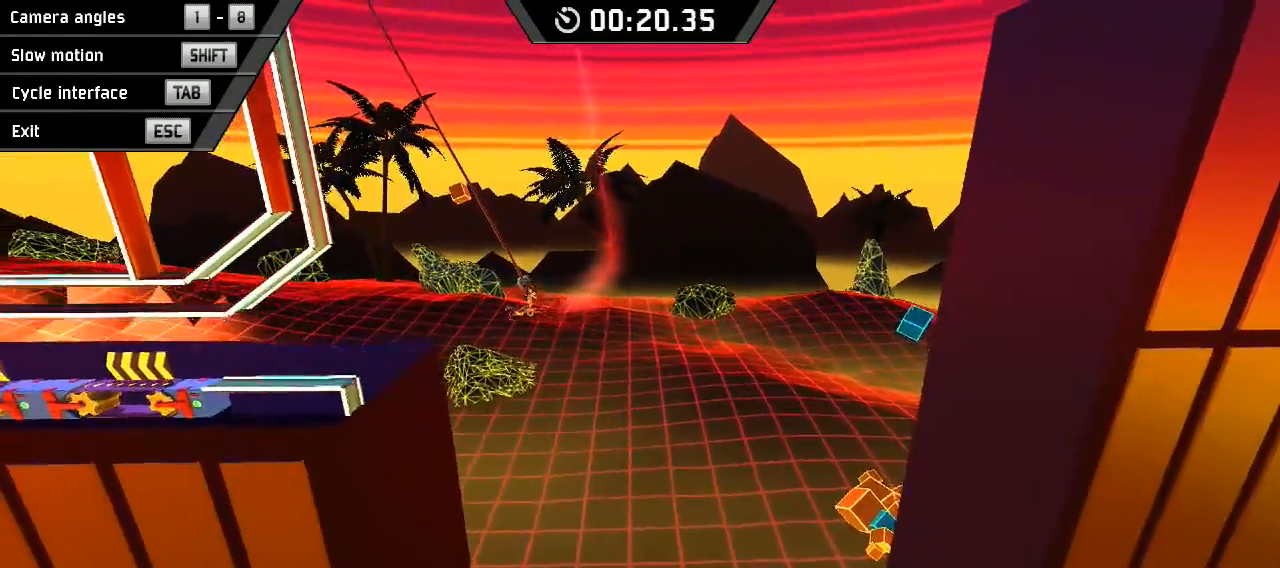
{"keys": ["left", "x"], "events": []}
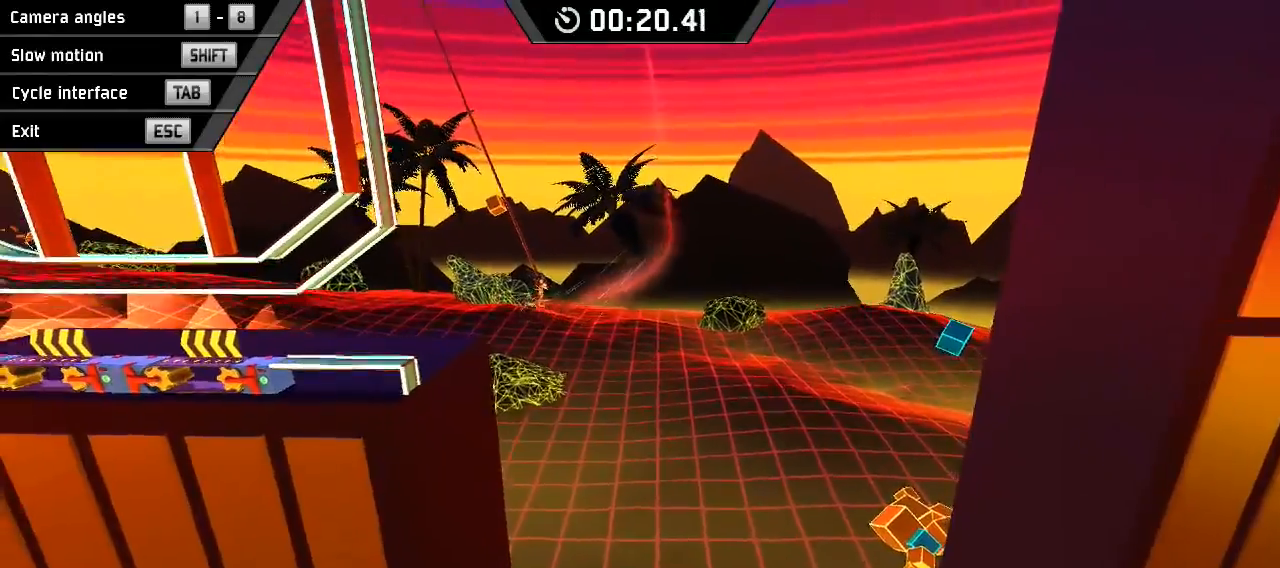
{"keys": ["left", "x"], "events": []}
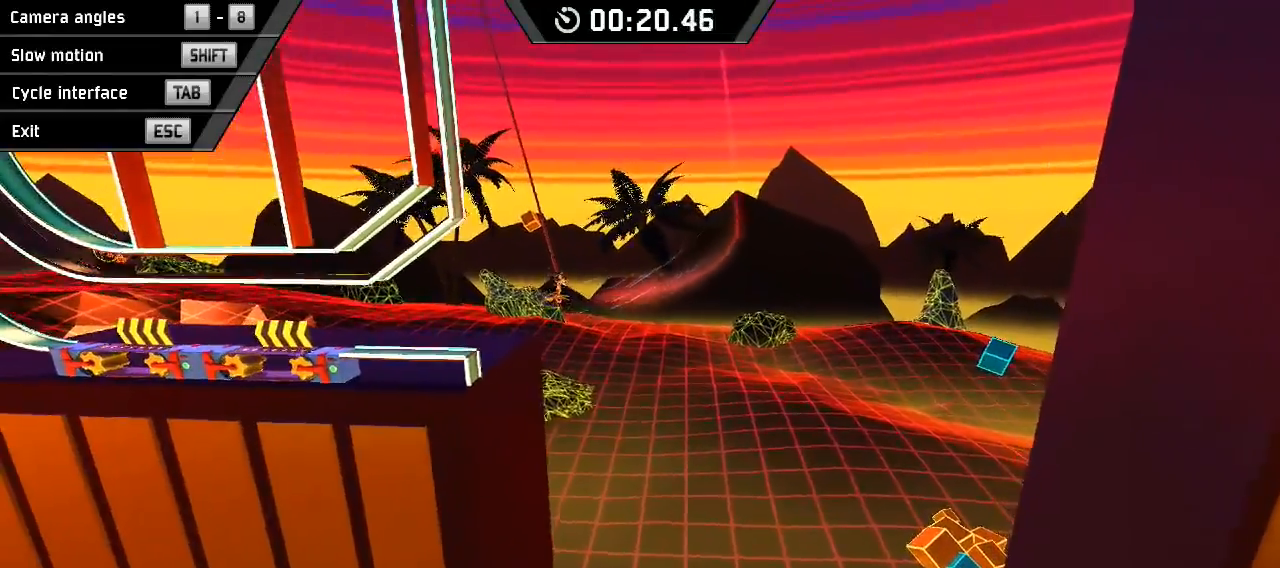
{"keys": ["left"], "events": [[133, "x", "up"]]}
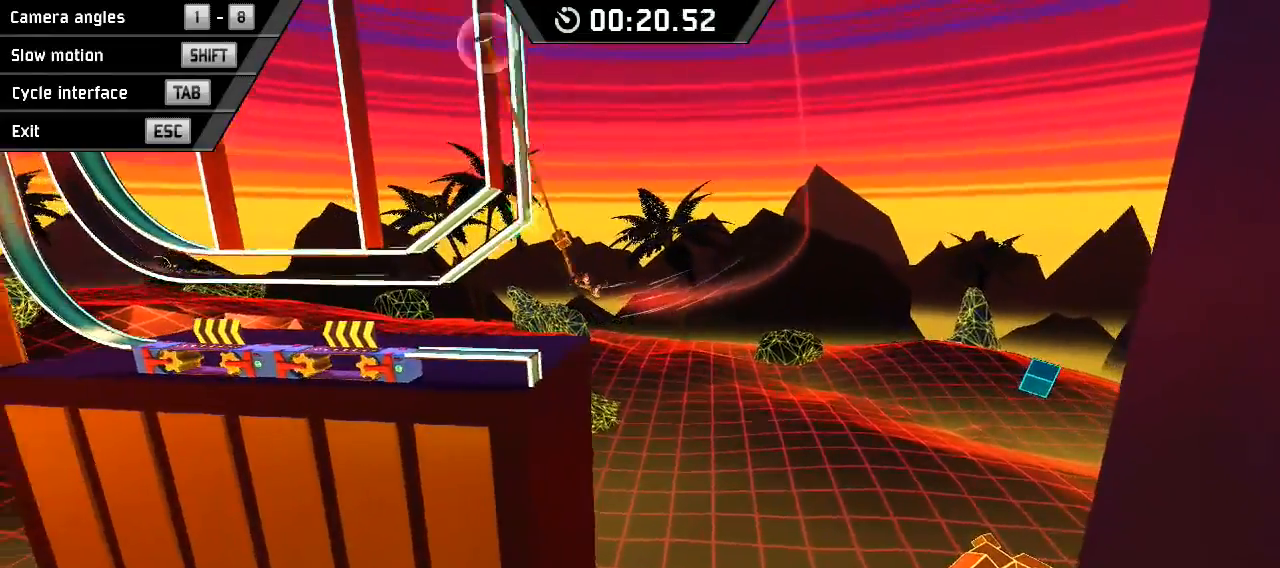
{"keys": ["left"], "events": []}
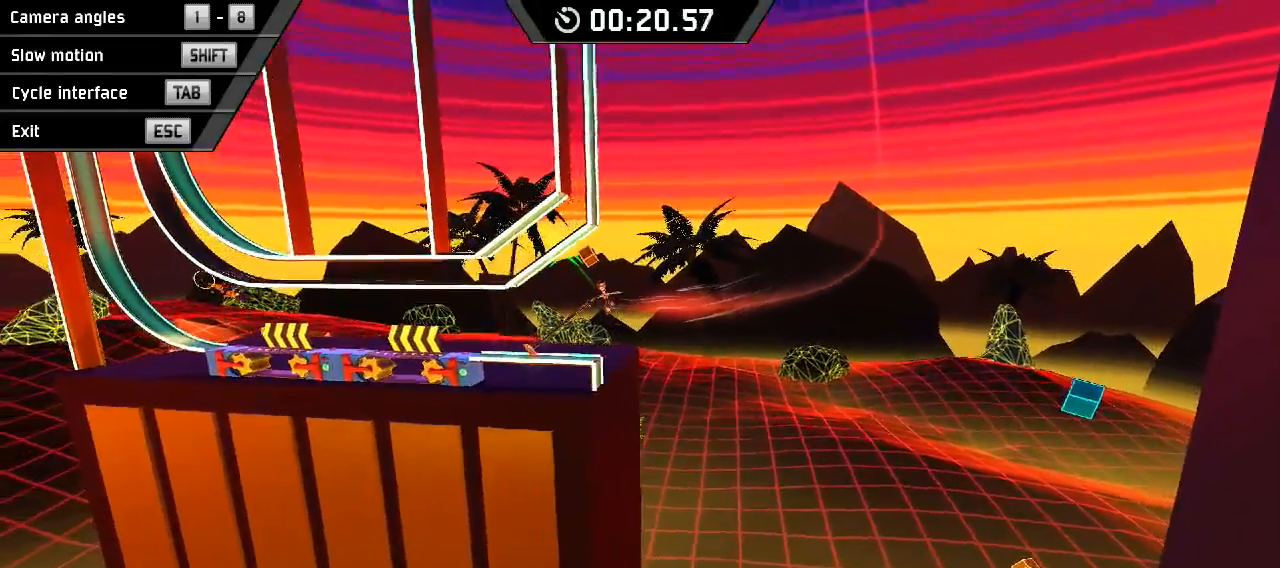
{"keys": ["down", "left"], "events": [[100, "down", "down"]]}
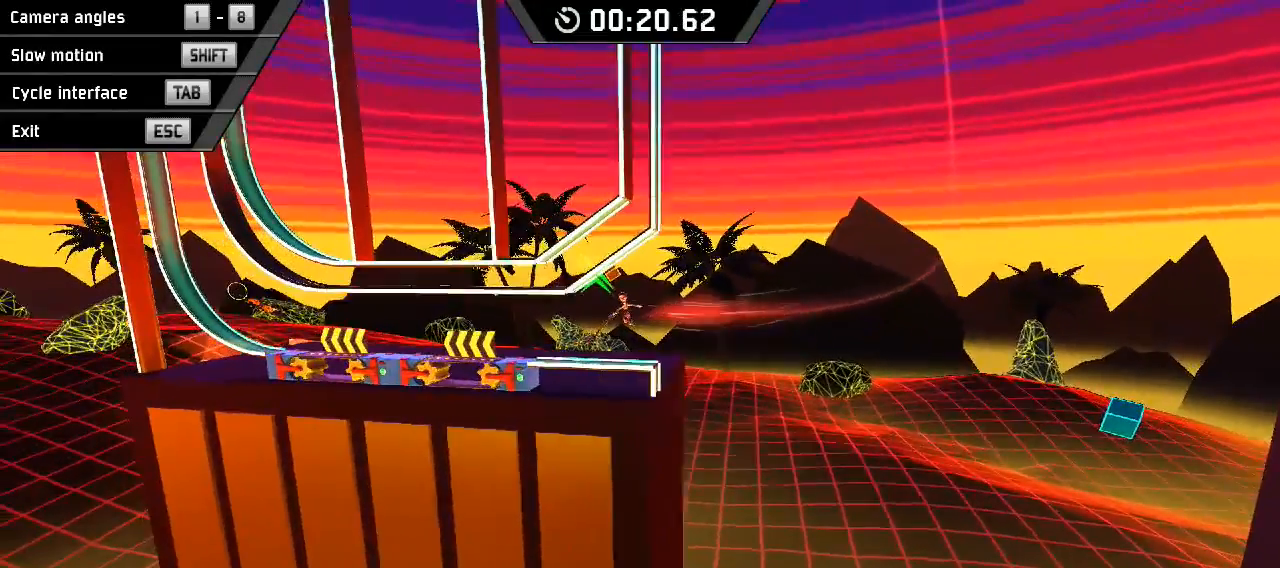
{"keys": ["down", "left"], "events": []}
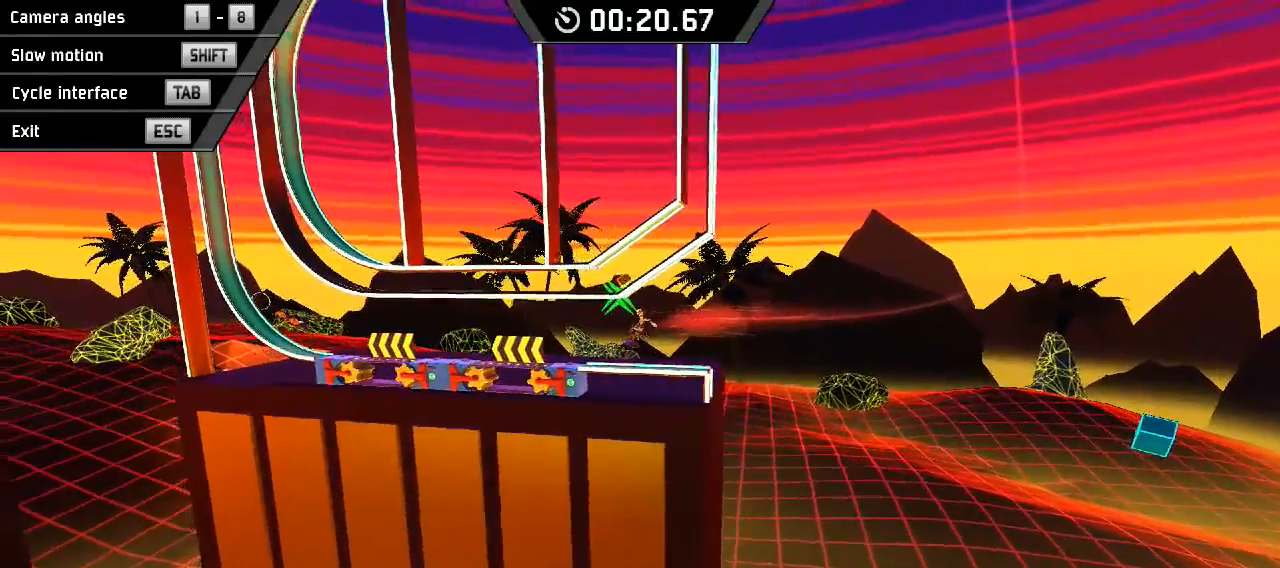
{"keys": ["down", "left"], "events": []}
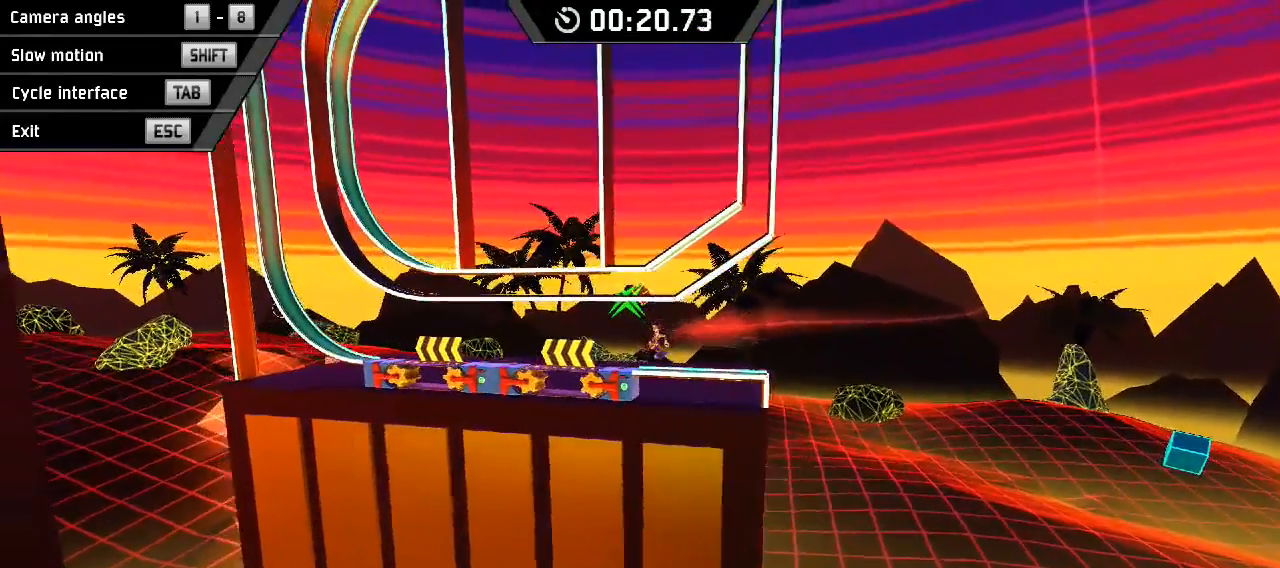
{"keys": ["down", "left"], "events": []}
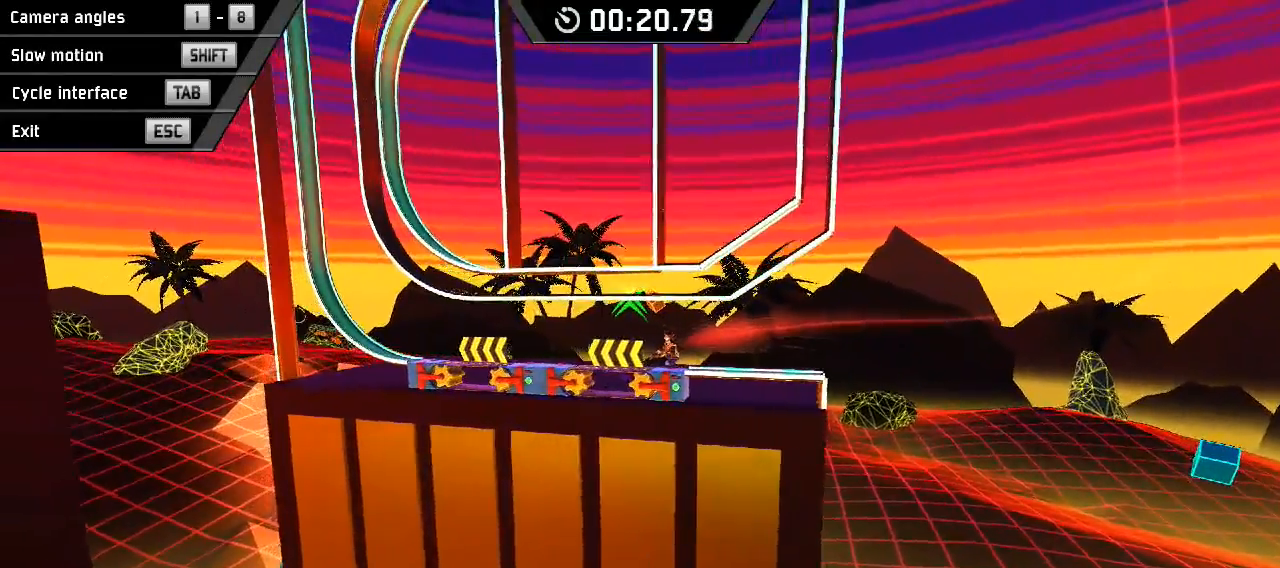
{"keys": ["down", "left"], "events": []}
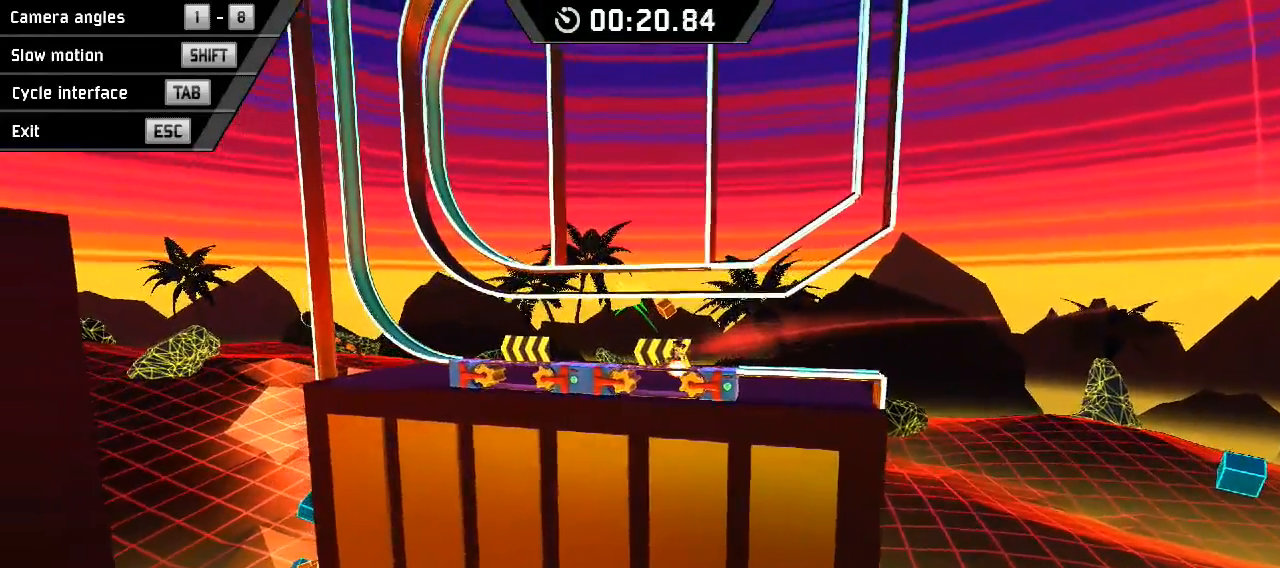
{"keys": ["down", "left"], "events": []}
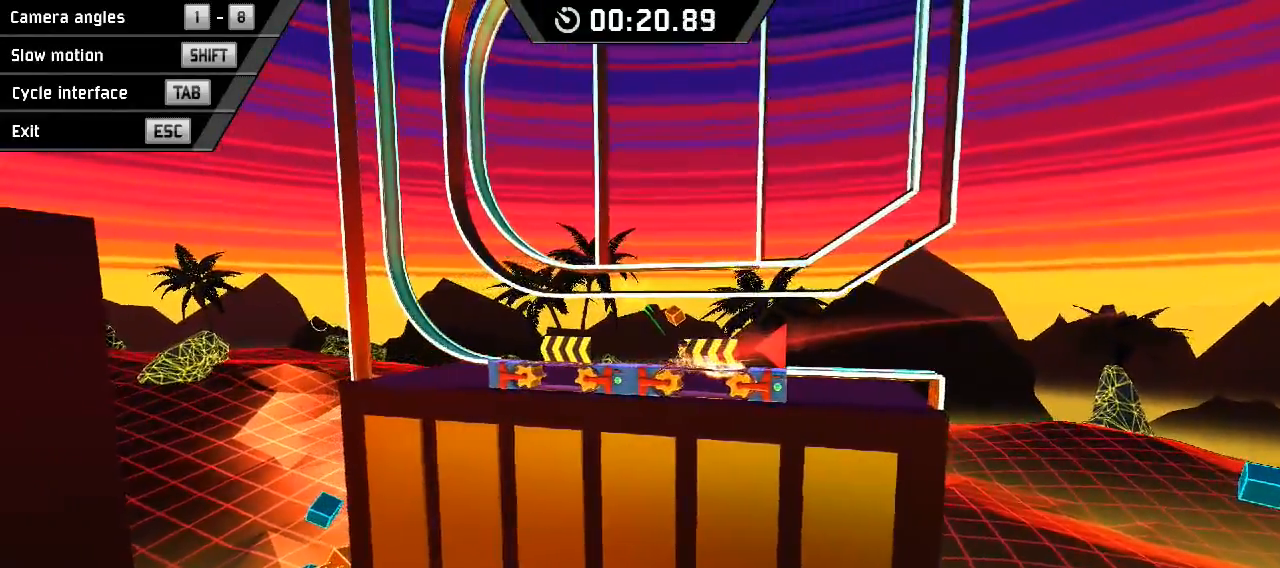
{"keys": ["down", "left"], "events": []}
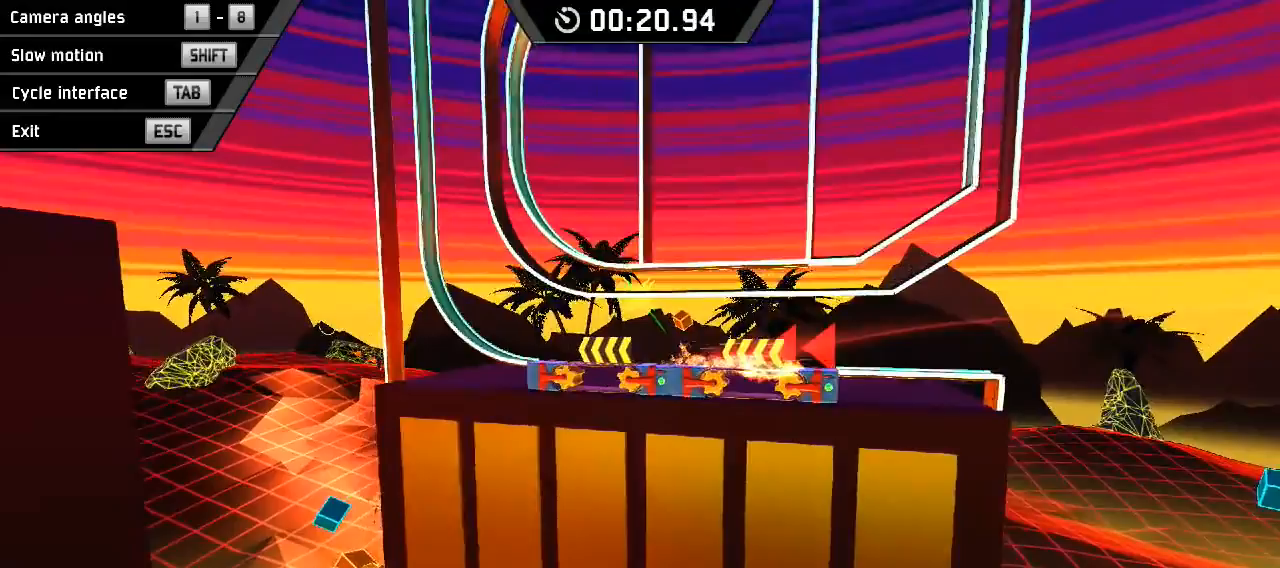
{"keys": ["down", "left"], "events": []}
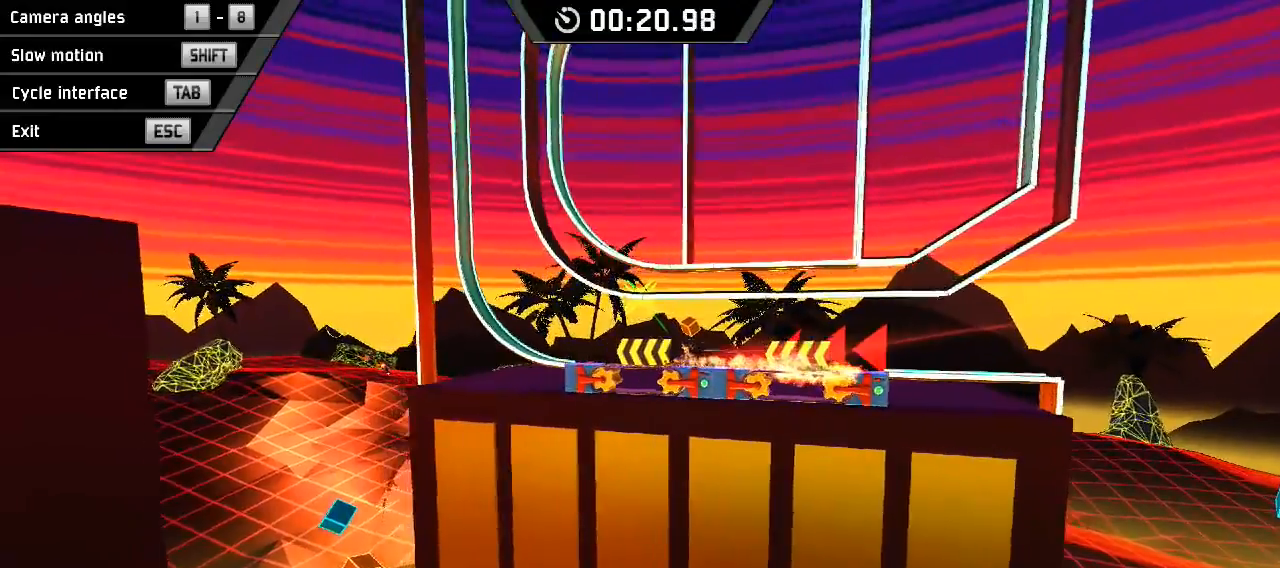
{"keys": ["down", "left"], "events": []}
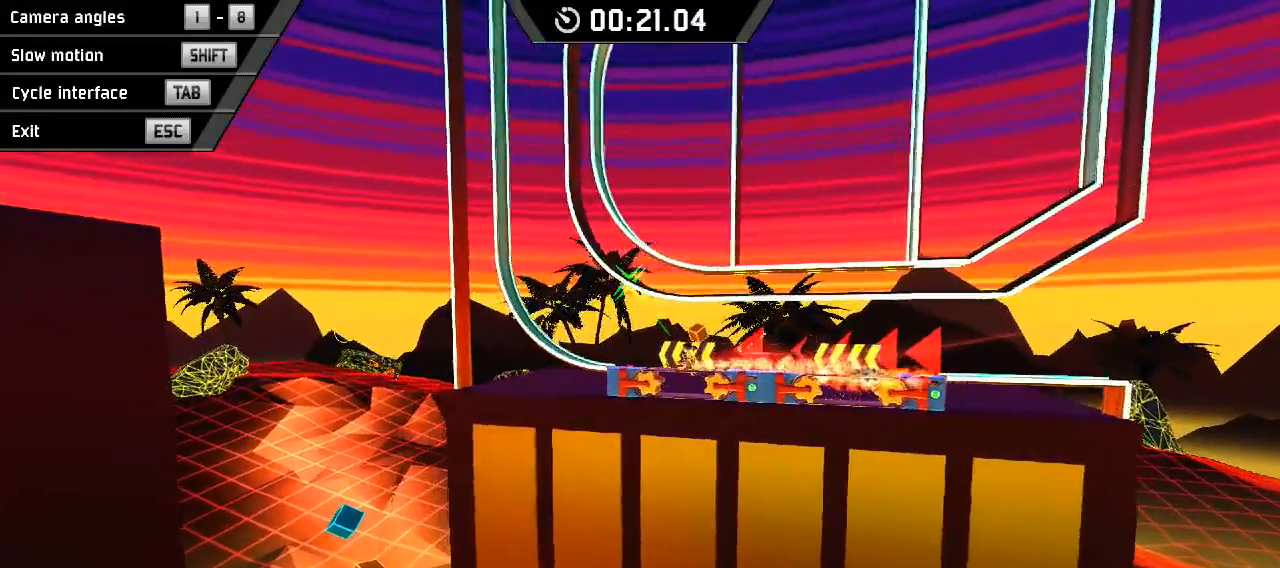
{"keys": ["down", "left"], "events": []}
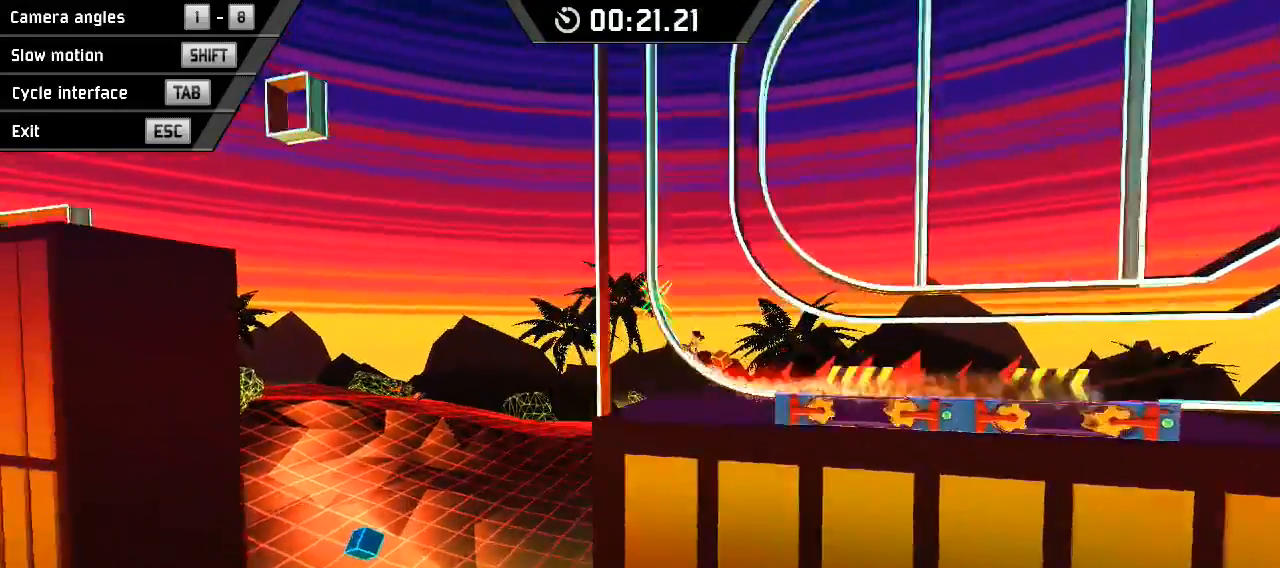
{"keys": ["down", "right"], "events": [[200, "left", "up"], [200, "right", "down"]]}